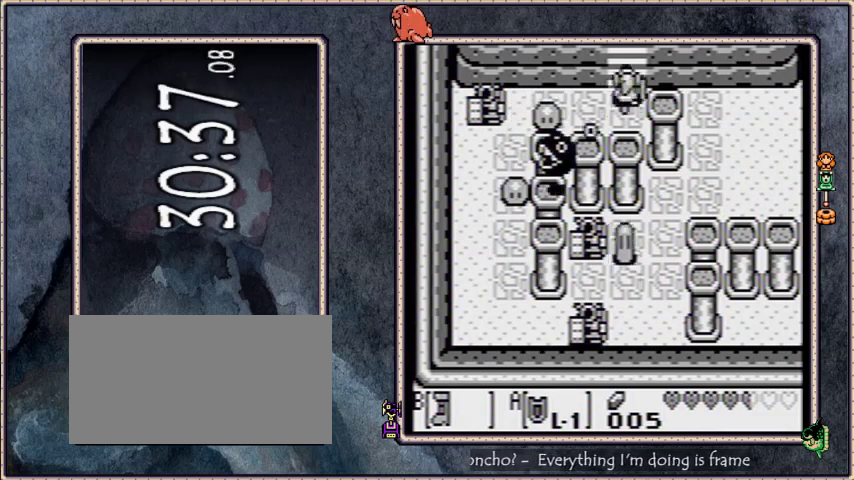
Gameplay with a controller; each line is a JSON object with the inputs held at the frame after it. "events" lists button and stick changes between this image and that frame as [ms after this image, input, new state], when the widget could be followed in between. Not read: L3 R3.
{"buttons": ["B", "DPAD_UP"], "events": []}
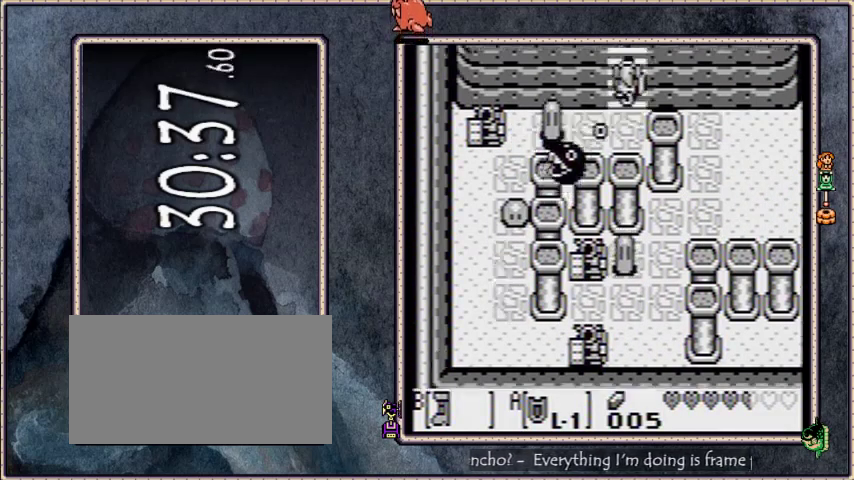
{"buttons": ["B", "DPAD_UP"], "events": []}
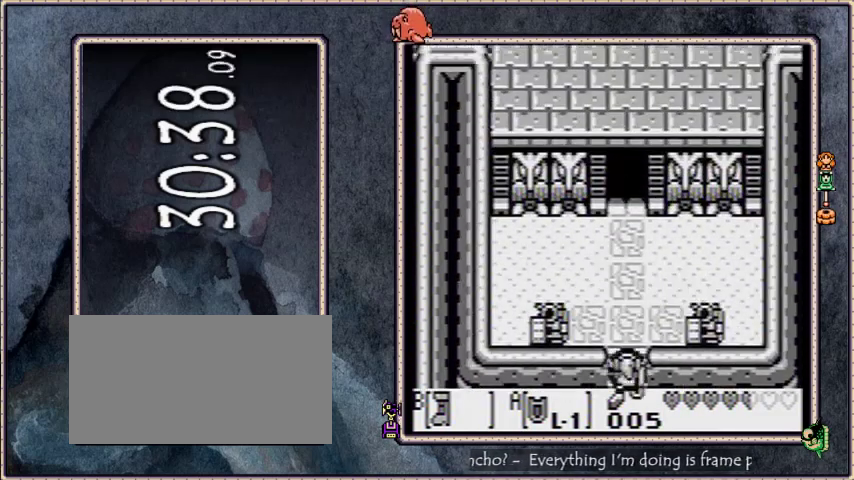
{"buttons": ["B", "DPAD_UP"], "events": []}
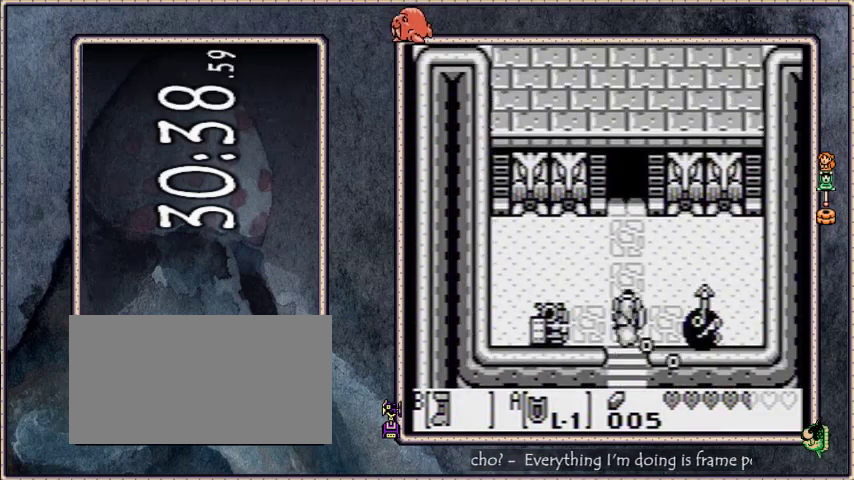
{"buttons": ["B", "DPAD_UP"], "events": []}
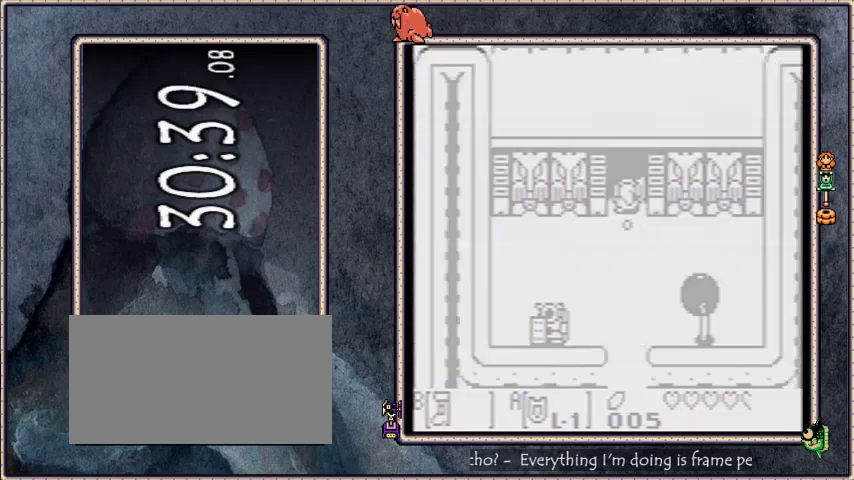
{"buttons": ["B", "DPAD_UP"], "events": []}
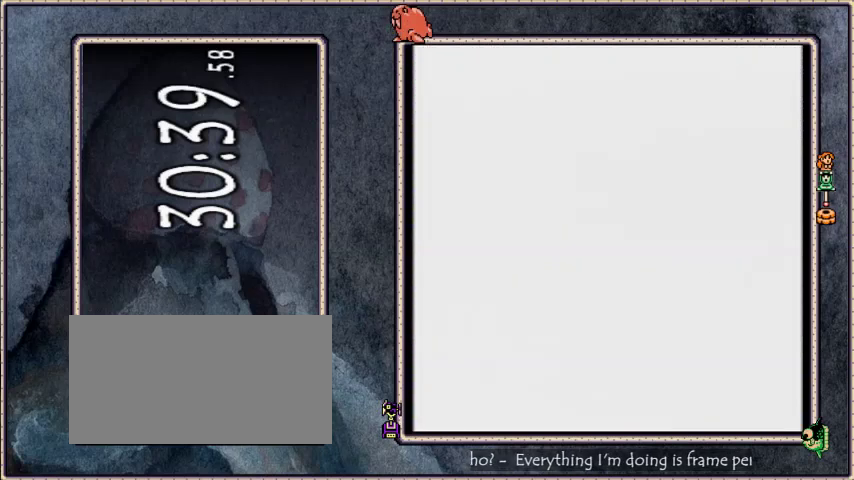
{"buttons": ["B", "DPAD_UP"], "events": []}
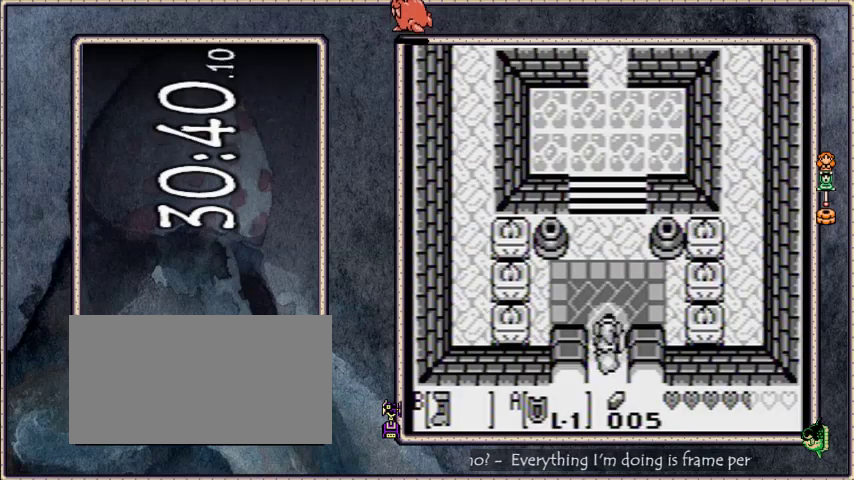
{"buttons": [], "events": [[467, "DPAD_UP", "up"], [501, "B", "up"]]}
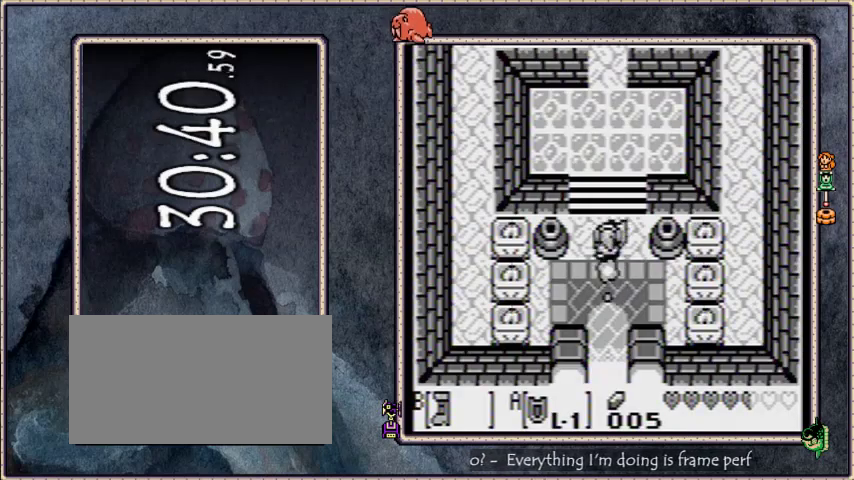
{"buttons": [], "events": [[100, "START", "down"], [233, "START", "up"]]}
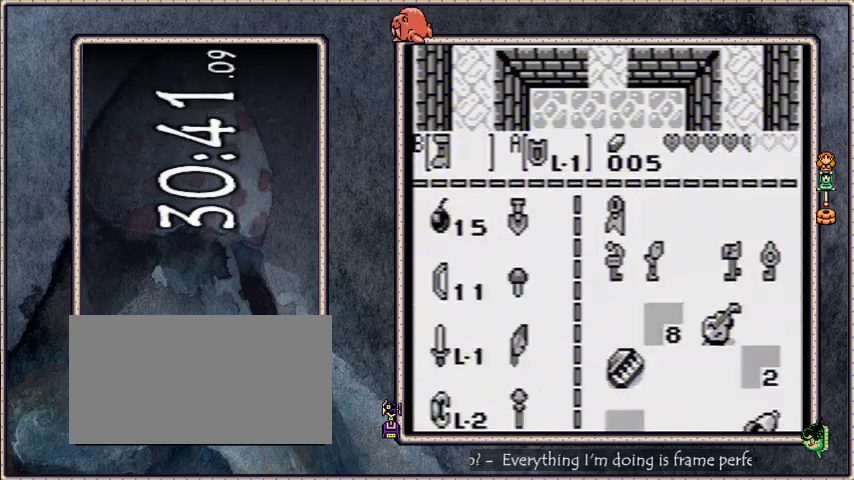
{"buttons": [], "events": [[134, "A", "down"], [134, "DPAD_RIGHT", "down"], [200, "A", "up"], [234, "DPAD_RIGHT", "up"], [267, "START", "down"], [434, "START", "up"]]}
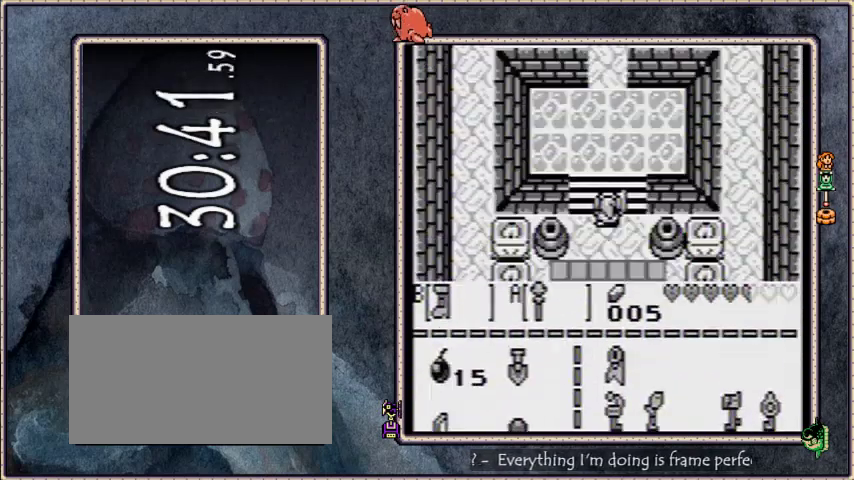
{"buttons": [], "events": []}
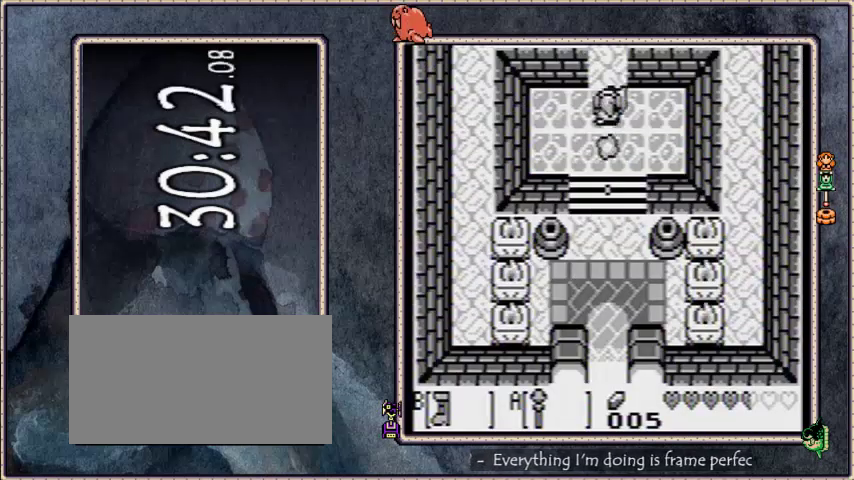
{"buttons": ["B", "DPAD_UP", "DPAD_RIGHT"], "events": [[267, "DPAD_RIGHT", "down"], [267, "DPAD_UP", "down"], [301, "B", "down"]]}
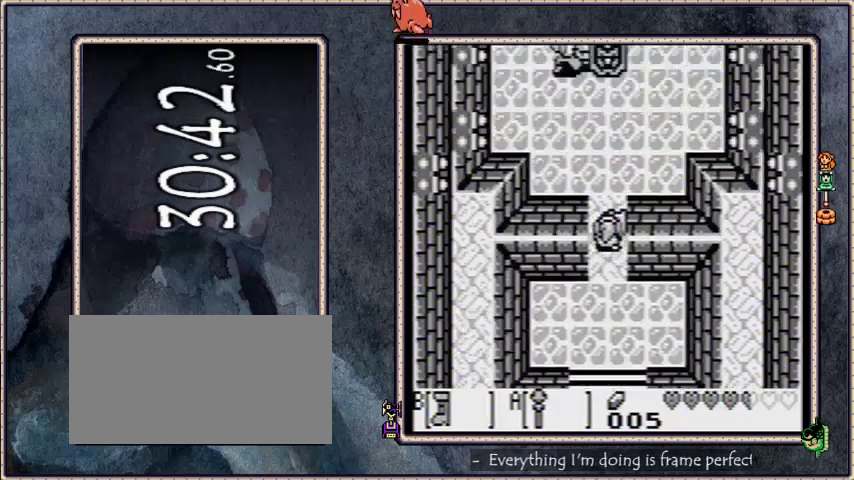
{"buttons": ["B", "DPAD_UP", "DPAD_RIGHT"], "events": []}
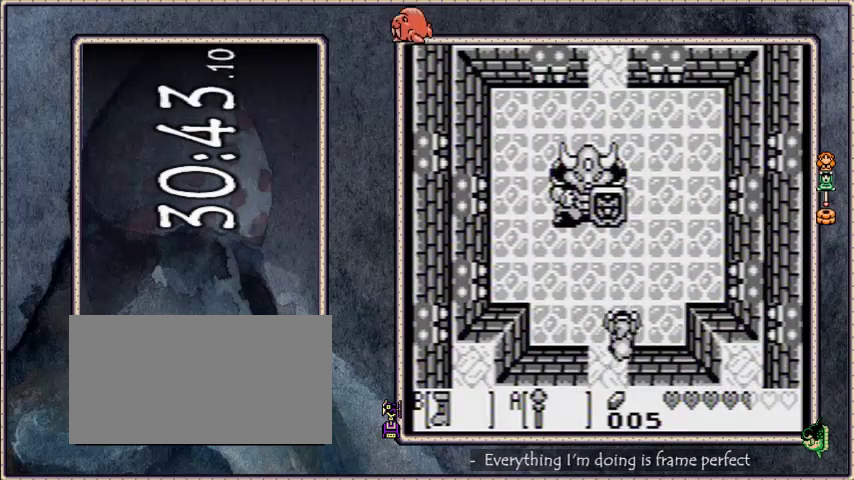
{"buttons": ["B", "DPAD_UP"], "events": [[501, "DPAD_RIGHT", "up"]]}
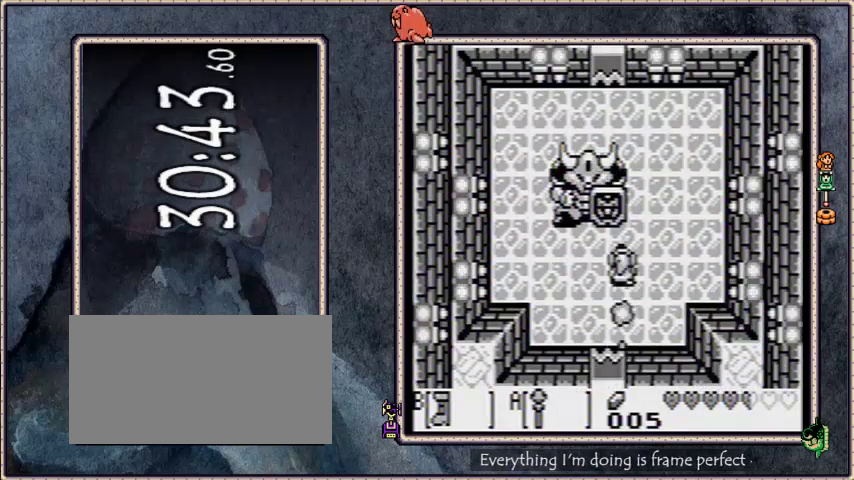
{"buttons": ["DPAD_UP", "DPAD_LEFT"], "events": [[300, "B", "up"], [367, "DPAD_LEFT", "down"]]}
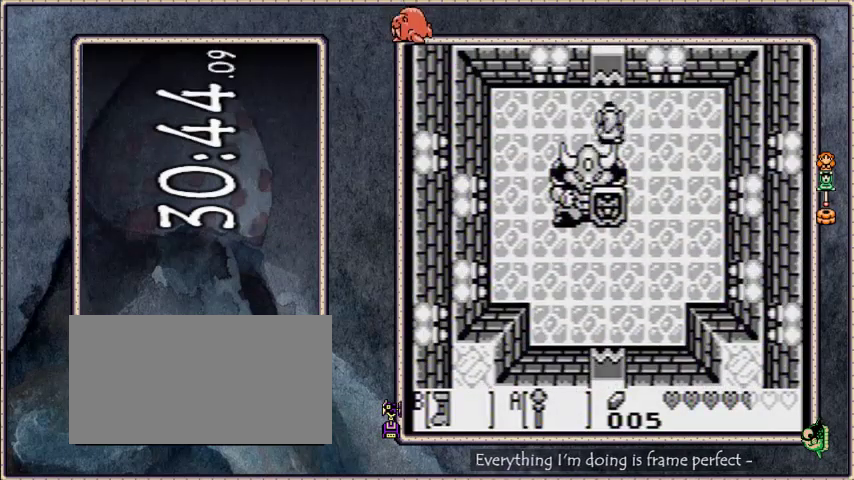
{"buttons": [], "events": [[34, "DPAD_LEFT", "up"], [67, "DPAD_UP", "up"], [267, "DPAD_UP", "down"], [334, "DPAD_UP", "up"]]}
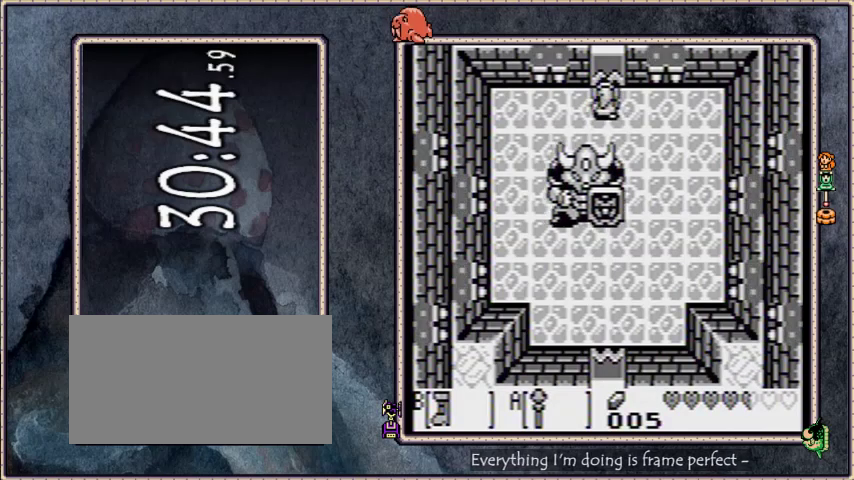
{"buttons": [], "events": []}
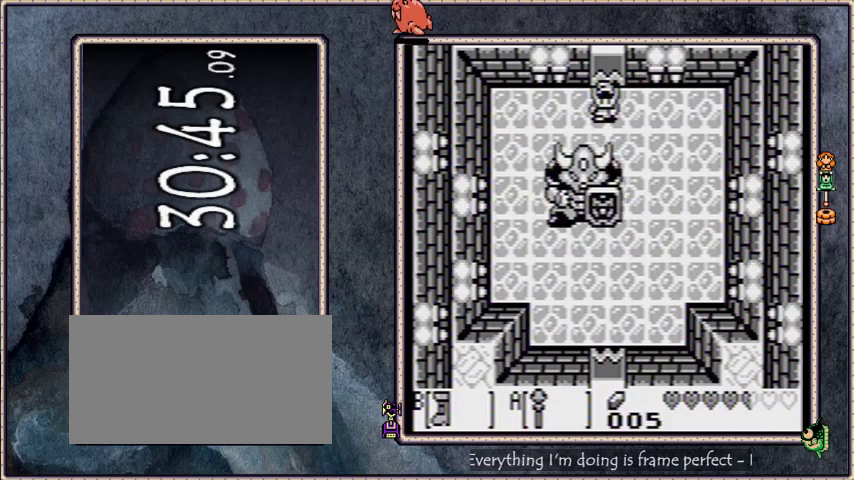
{"buttons": ["DPAD_DOWN"], "events": [[467, "DPAD_DOWN", "down"]]}
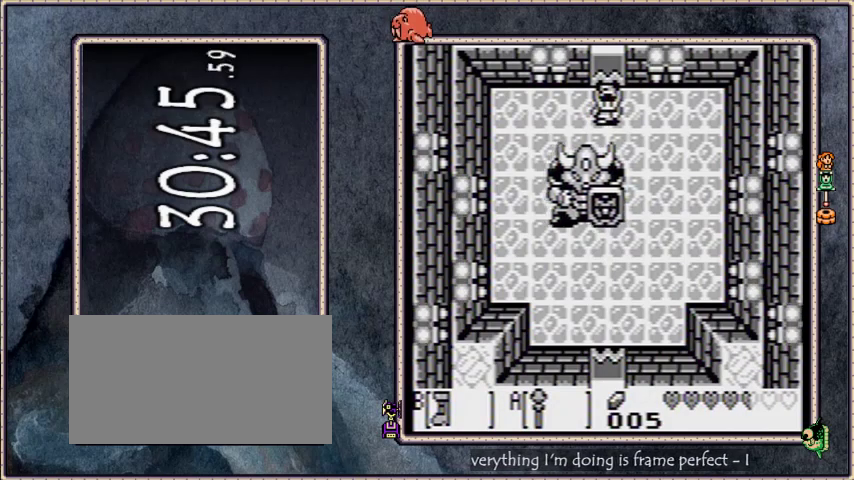
{"buttons": [], "events": [[66, "DPAD_DOWN", "up"]]}
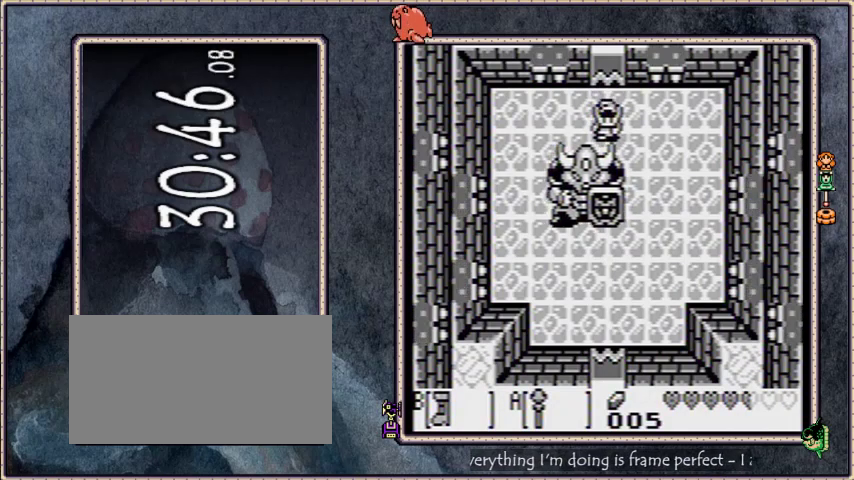
{"buttons": [], "events": [[234, "A", "down"], [401, "A", "up"]]}
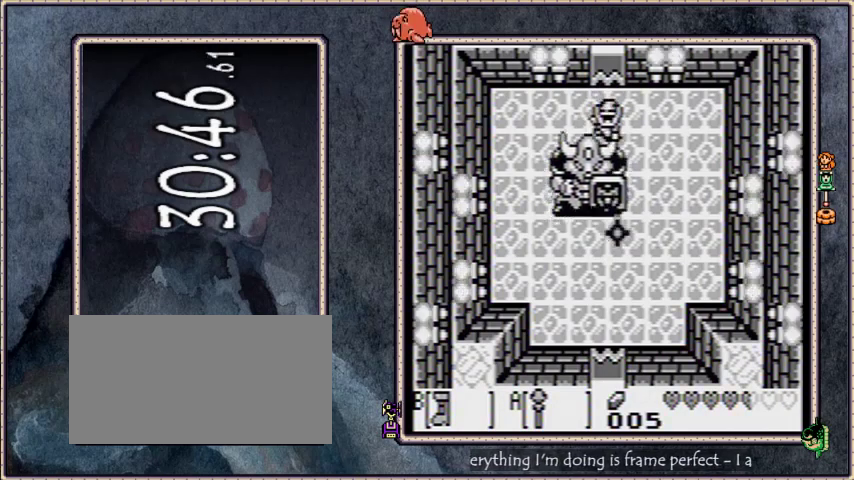
{"buttons": ["A", "DPAD_DOWN"], "events": [[33, "A", "down"], [167, "A", "up"], [233, "A", "down"], [300, "A", "up"], [367, "A", "down"], [433, "A", "up"], [500, "A", "down"], [500, "DPAD_DOWN", "down"]]}
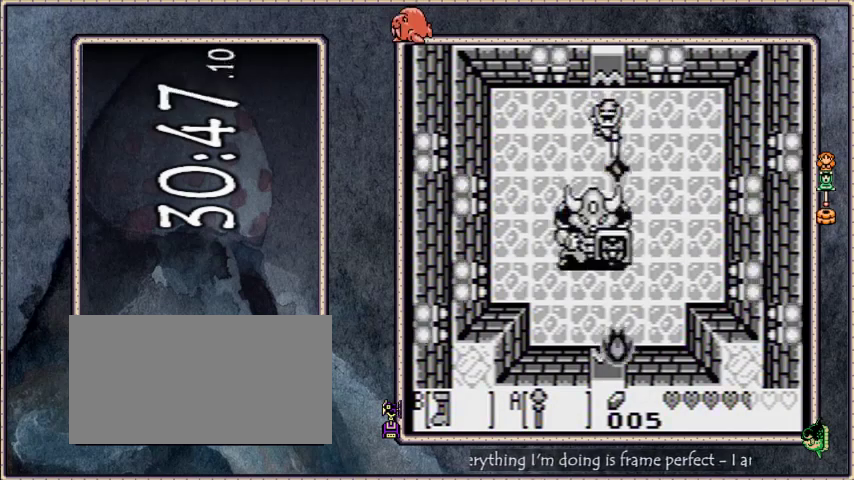
{"buttons": ["A"]}
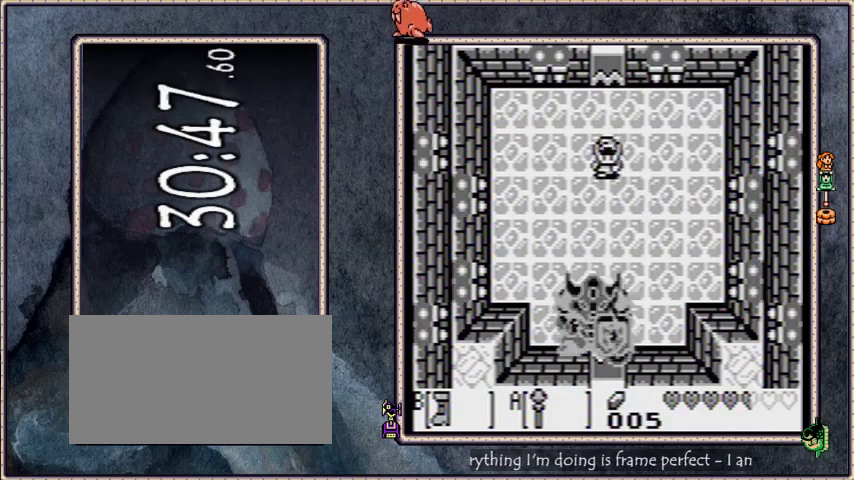
{"buttons": ["A"]}
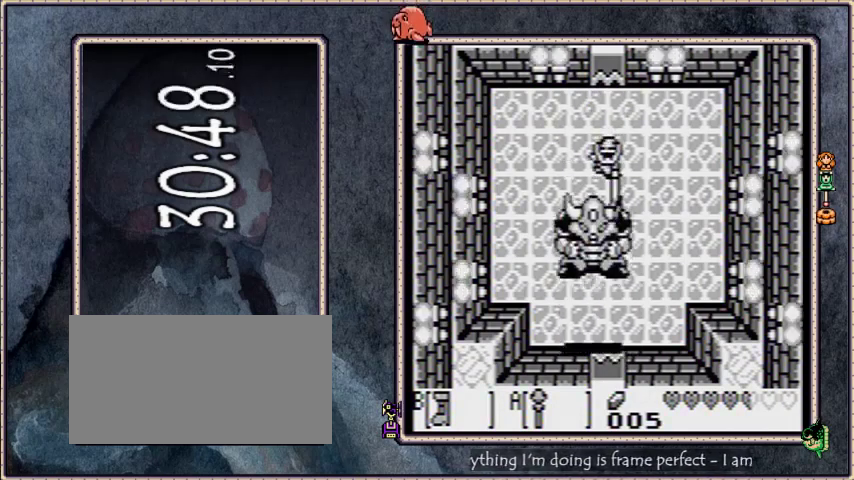
{"buttons": ["B"], "events": [[34, "A", "up"], [100, "A", "down"], [301, "A", "up"], [401, "B", "down"]]}
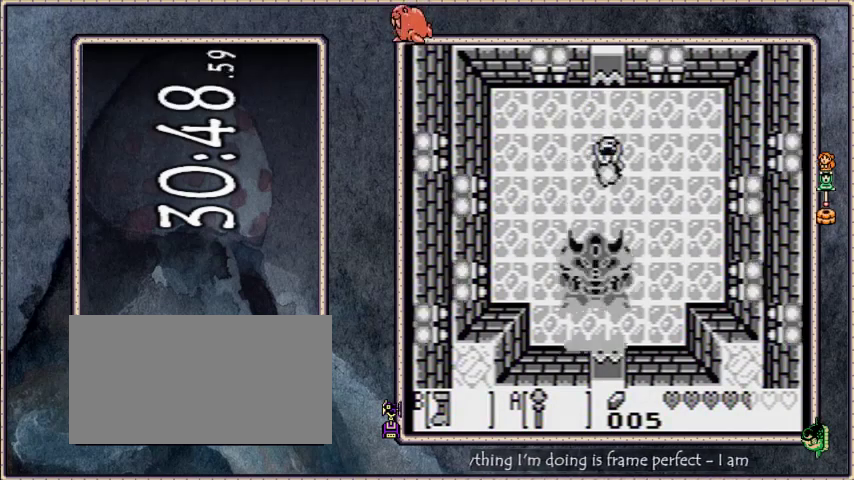
{"buttons": [], "events": [[200, "B", "up"]]}
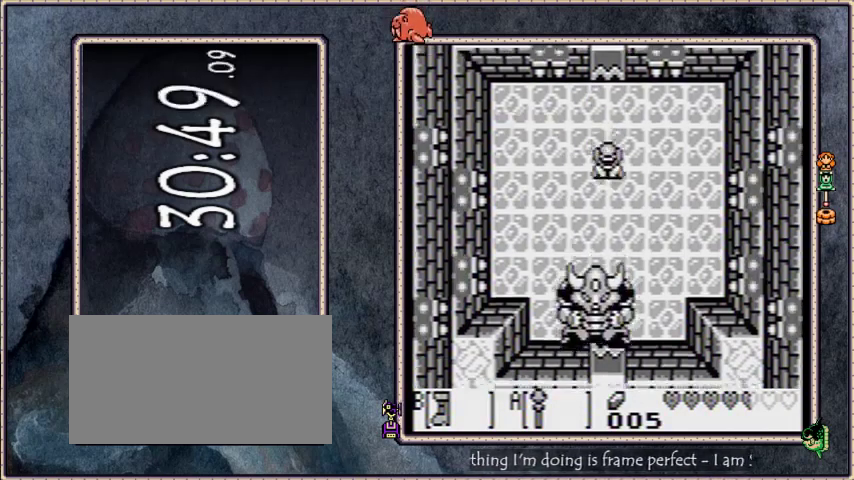
{"buttons": [], "events": []}